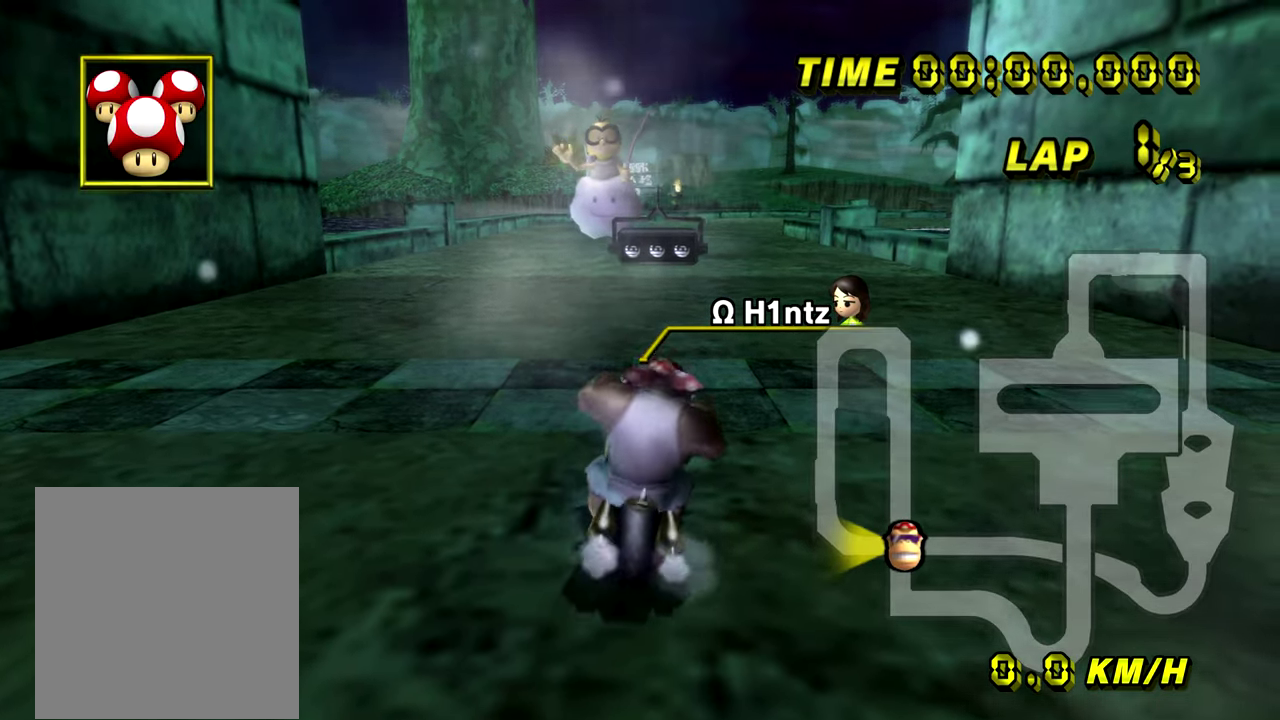
Gameplay with a controller (Nintendo layout); each line is a JSON object with the inputs held at the frame after it. "events" lists button and stick changes between this image and that frame as [ms after this image, input, new state], when the widget could be followed in between. Not read: L2 L3 R3 START left_stick.
{"buttons": ["R1"]}
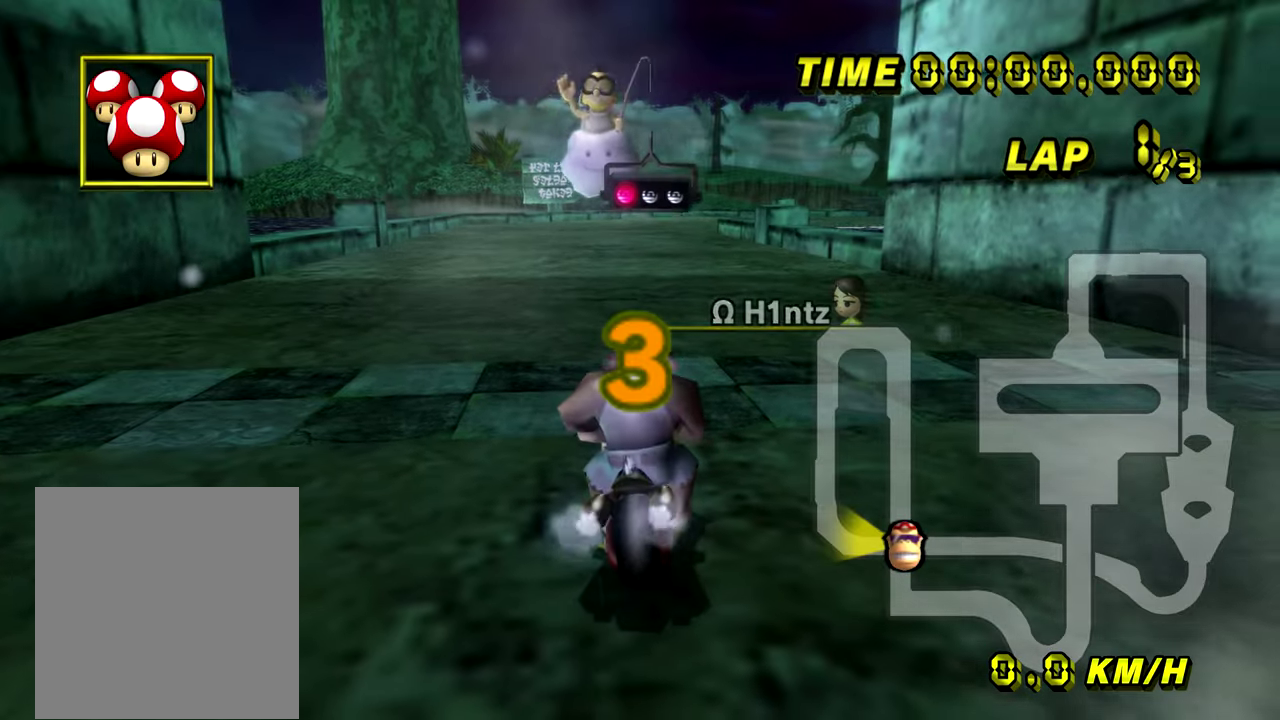
{"buttons": ["R1"]}
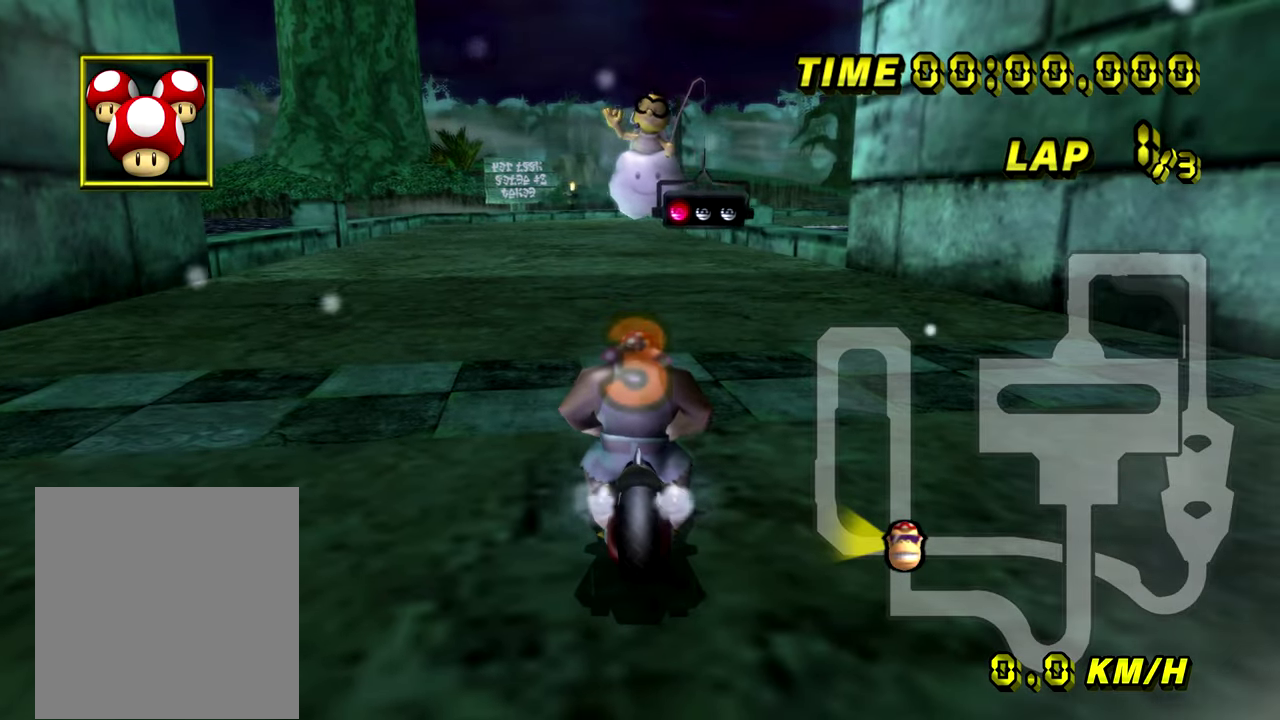
{"buttons": []}
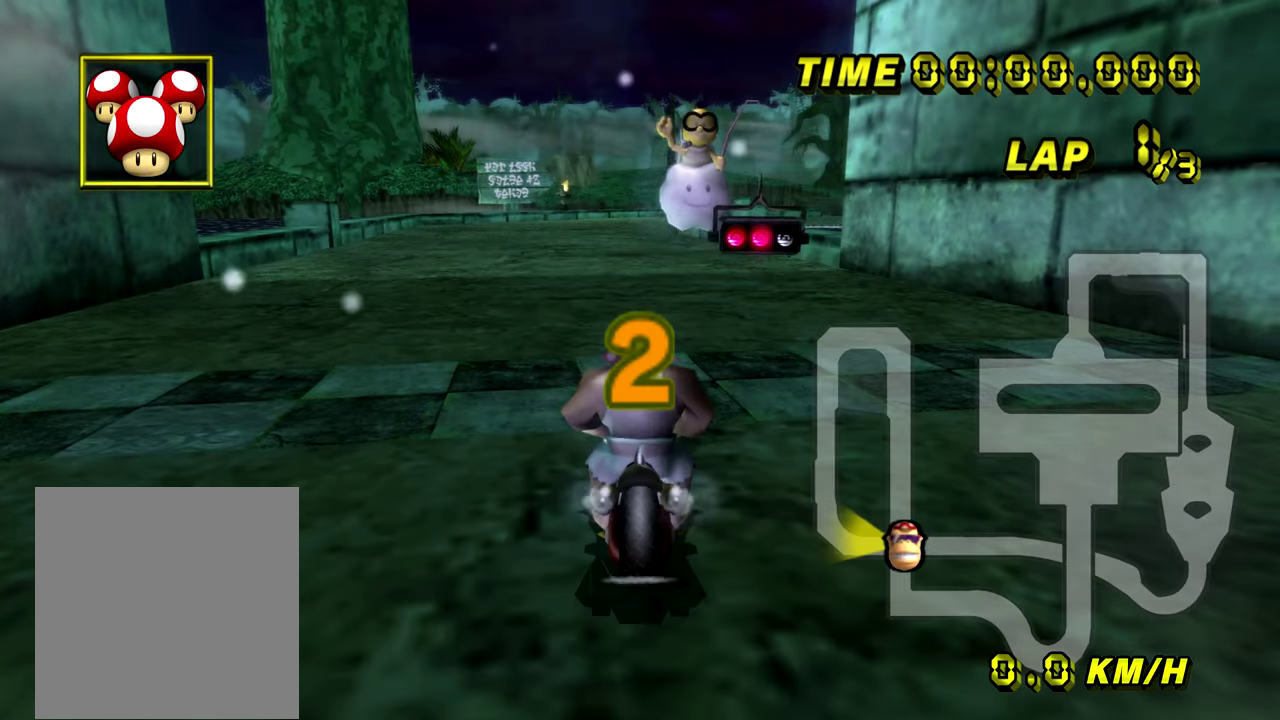
{"buttons": []}
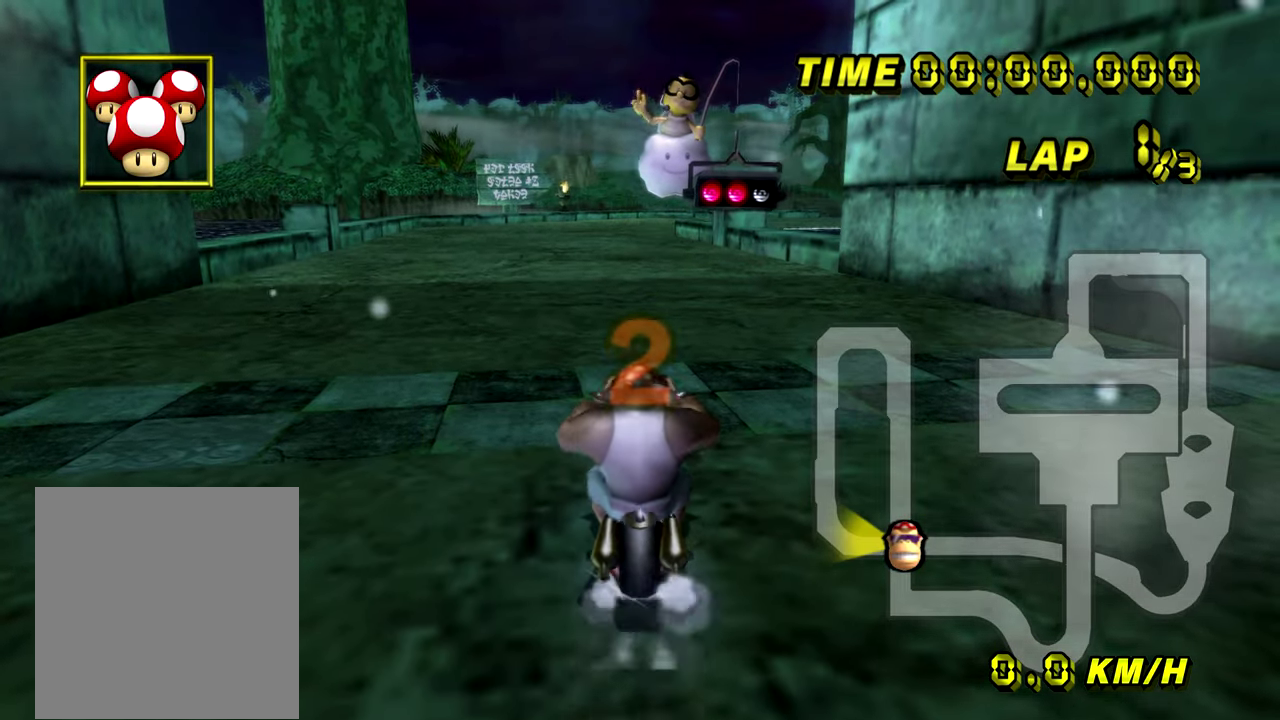
{"buttons": []}
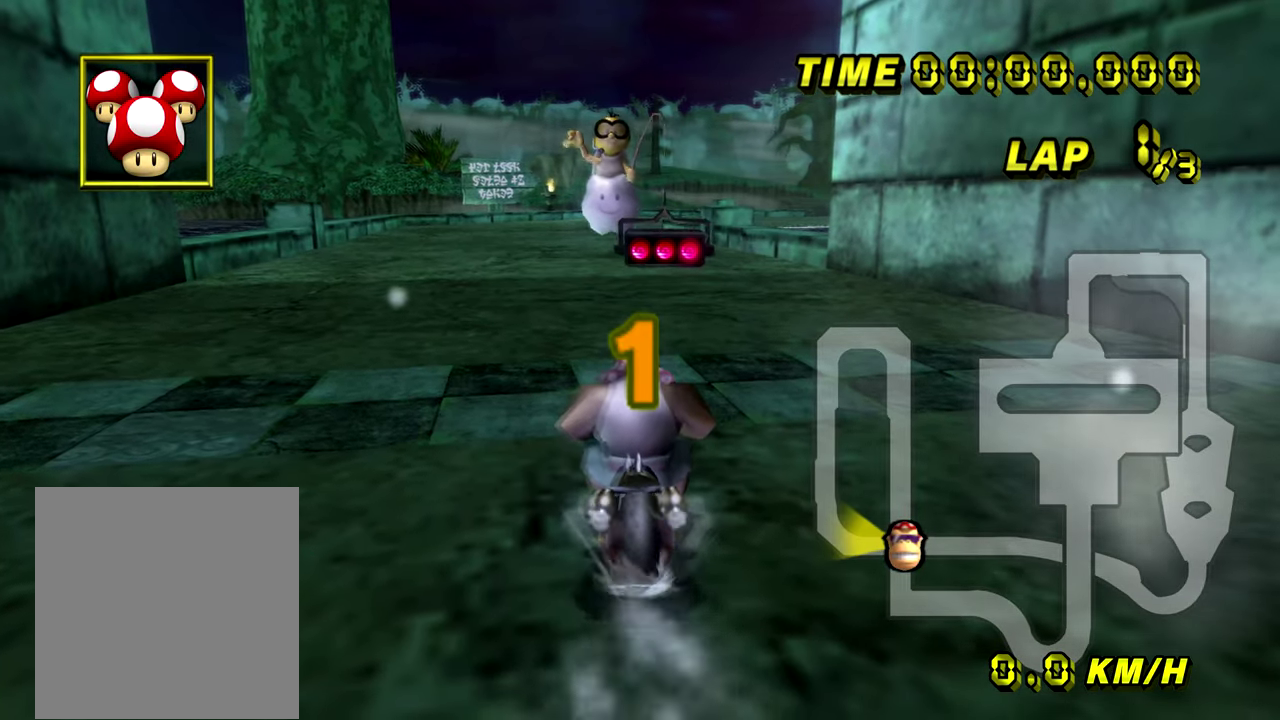
{"buttons": []}
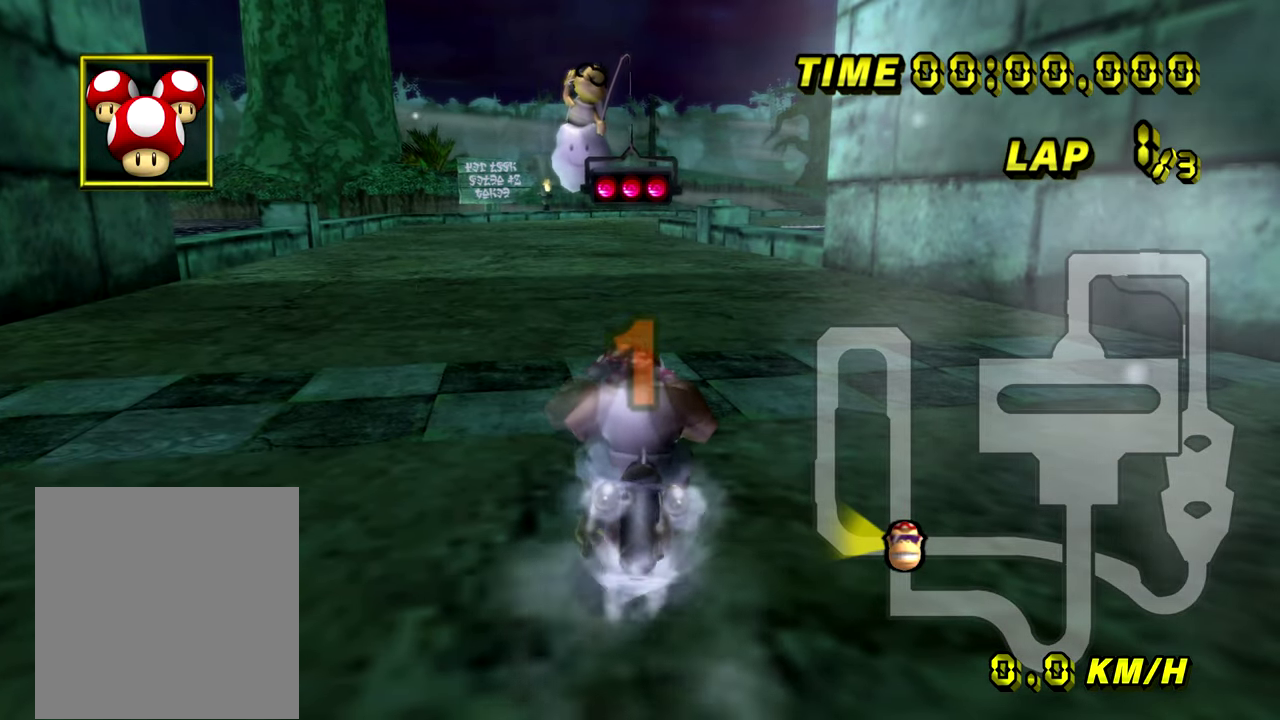
{"buttons": []}
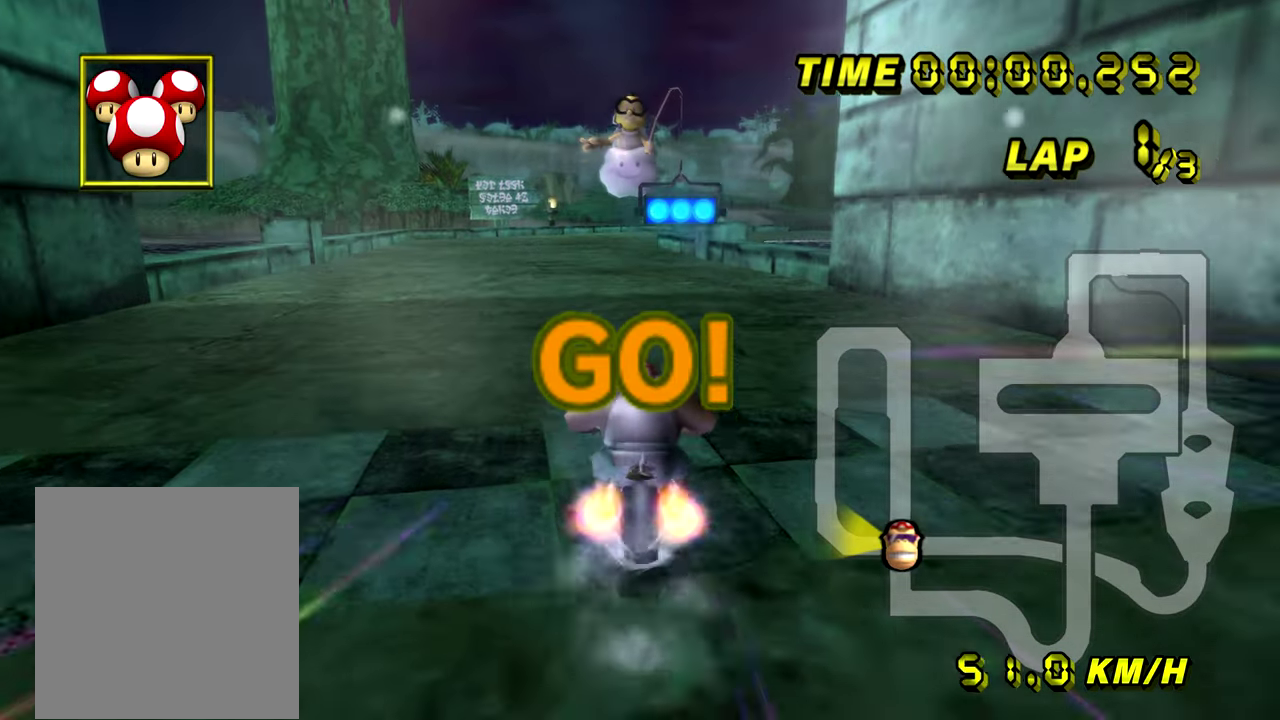
{"buttons": []}
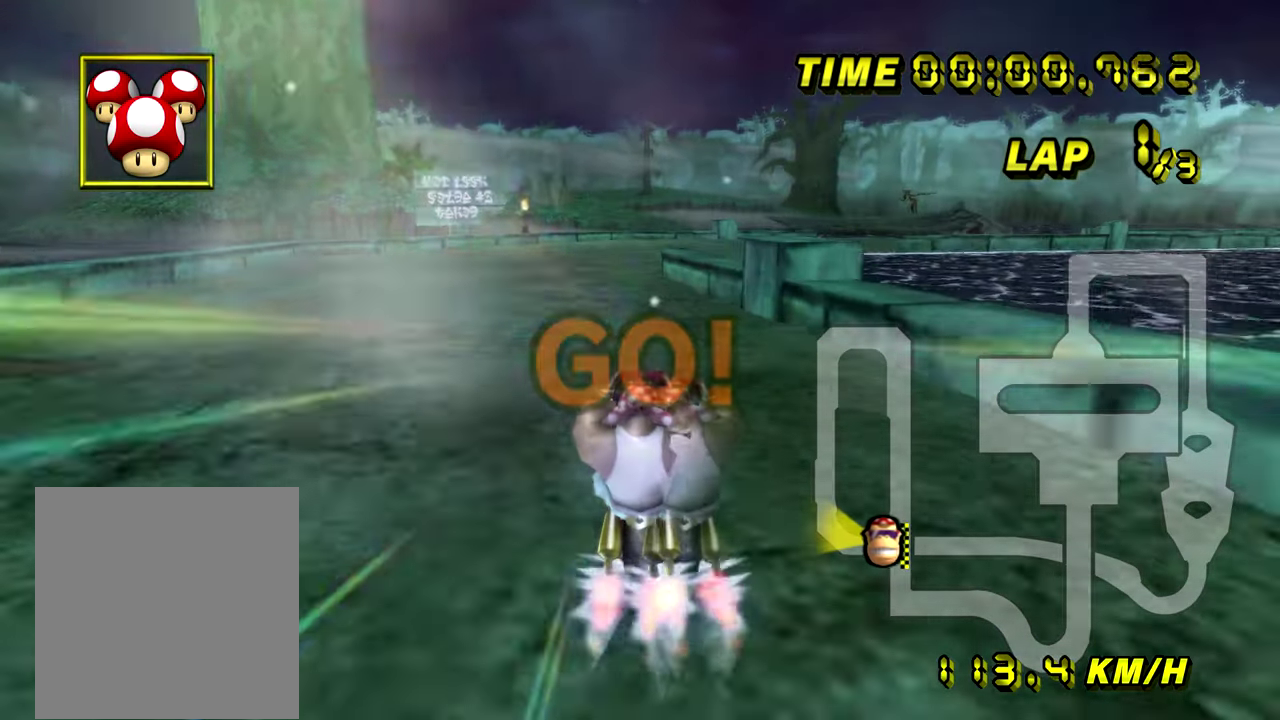
{"buttons": ["R2"], "events": [[267, "R2", "down"]]}
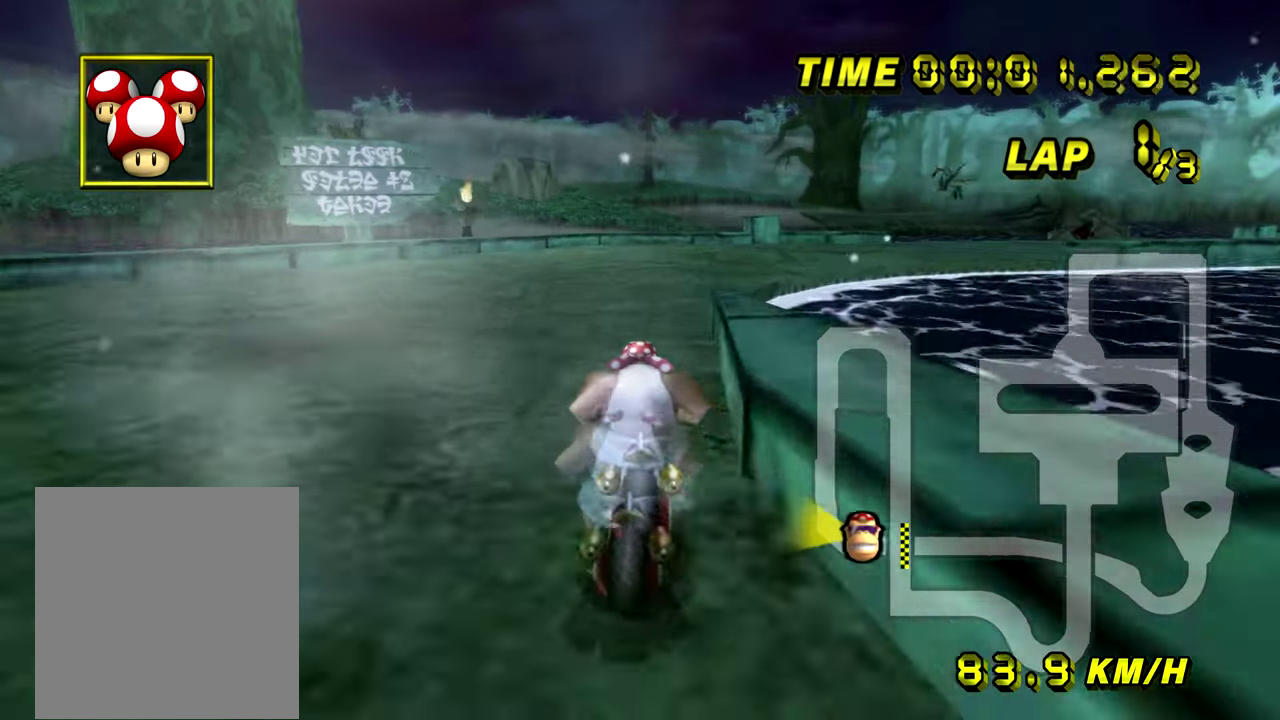
{"buttons": ["R2"]}
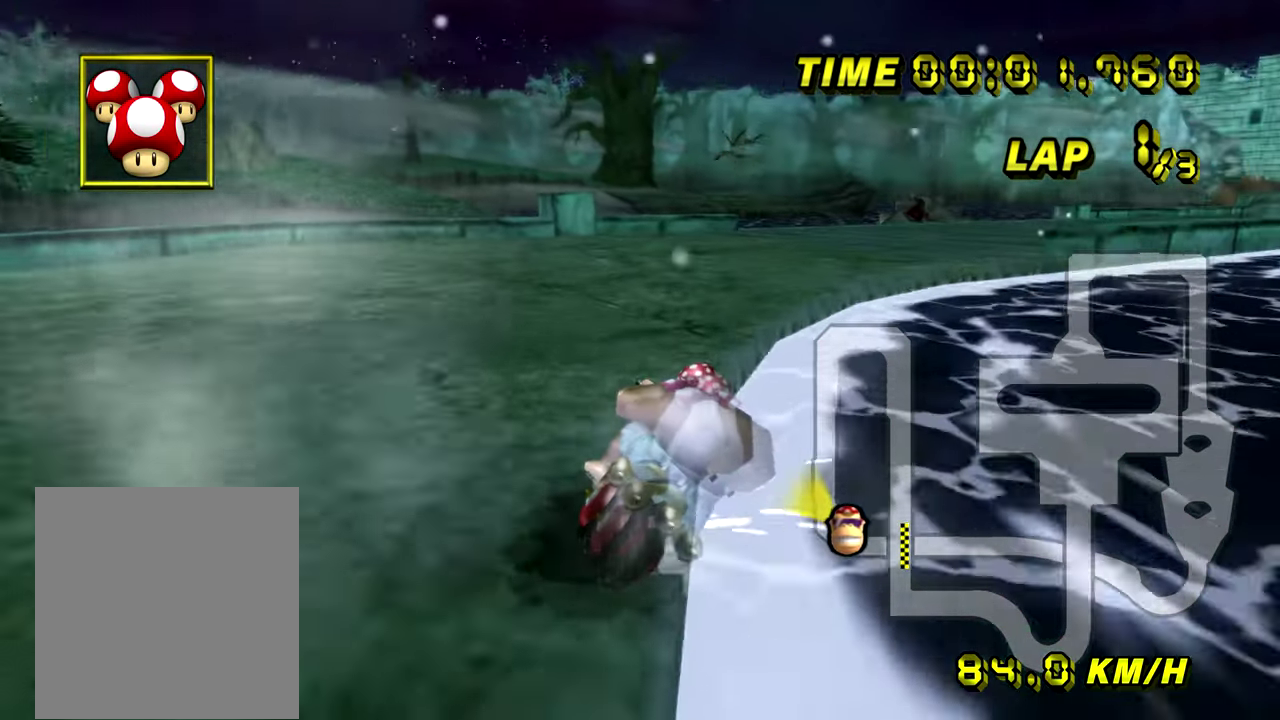
{"buttons": [], "events": [[468, "R2", "up"]]}
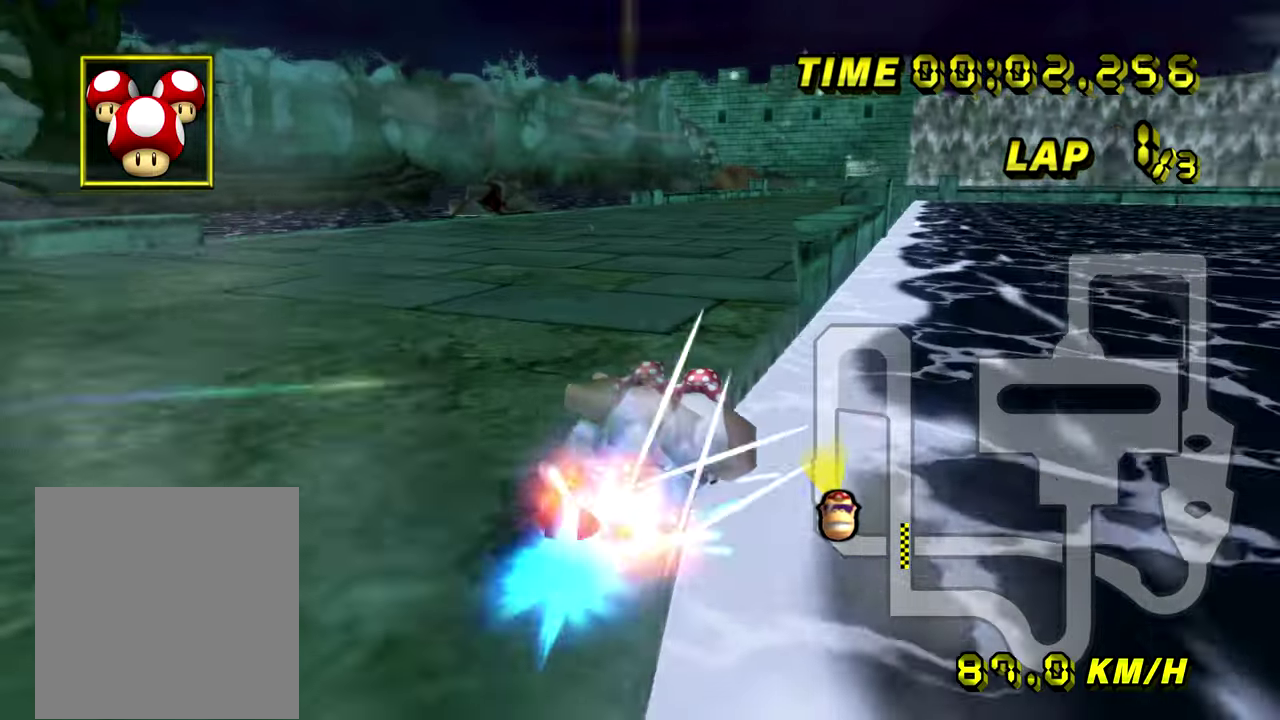
{"buttons": []}
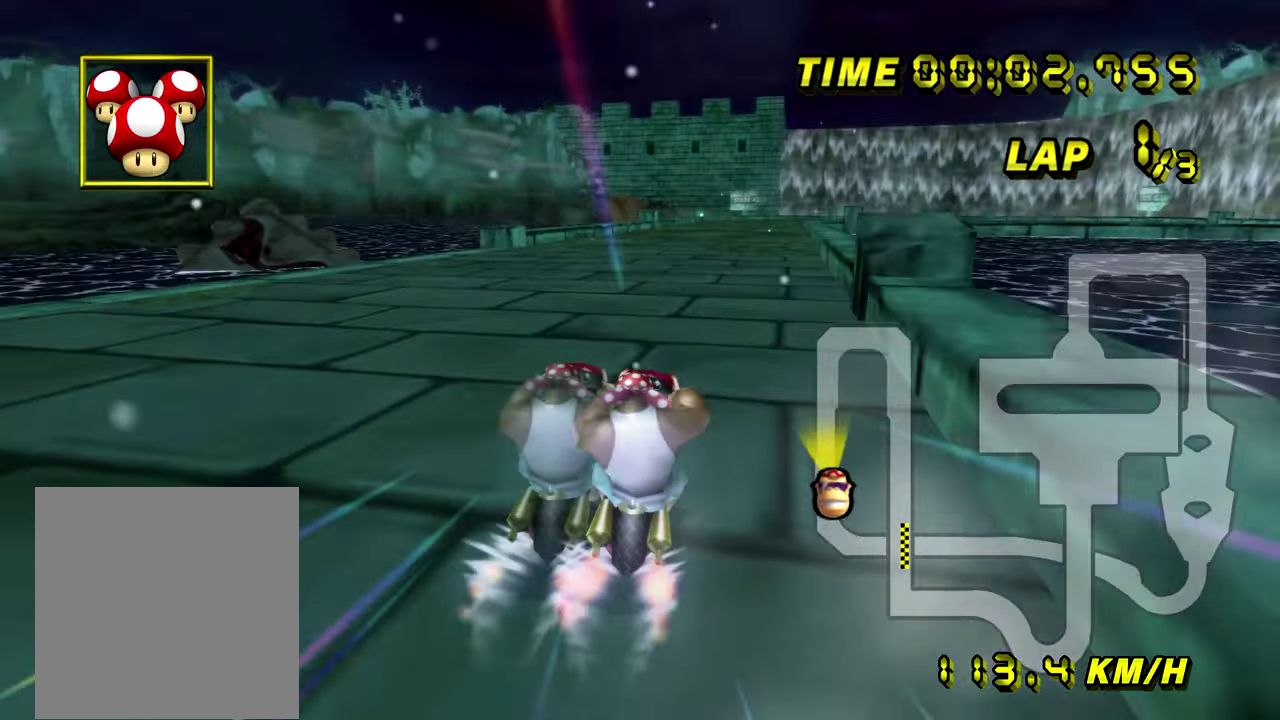
{"buttons": []}
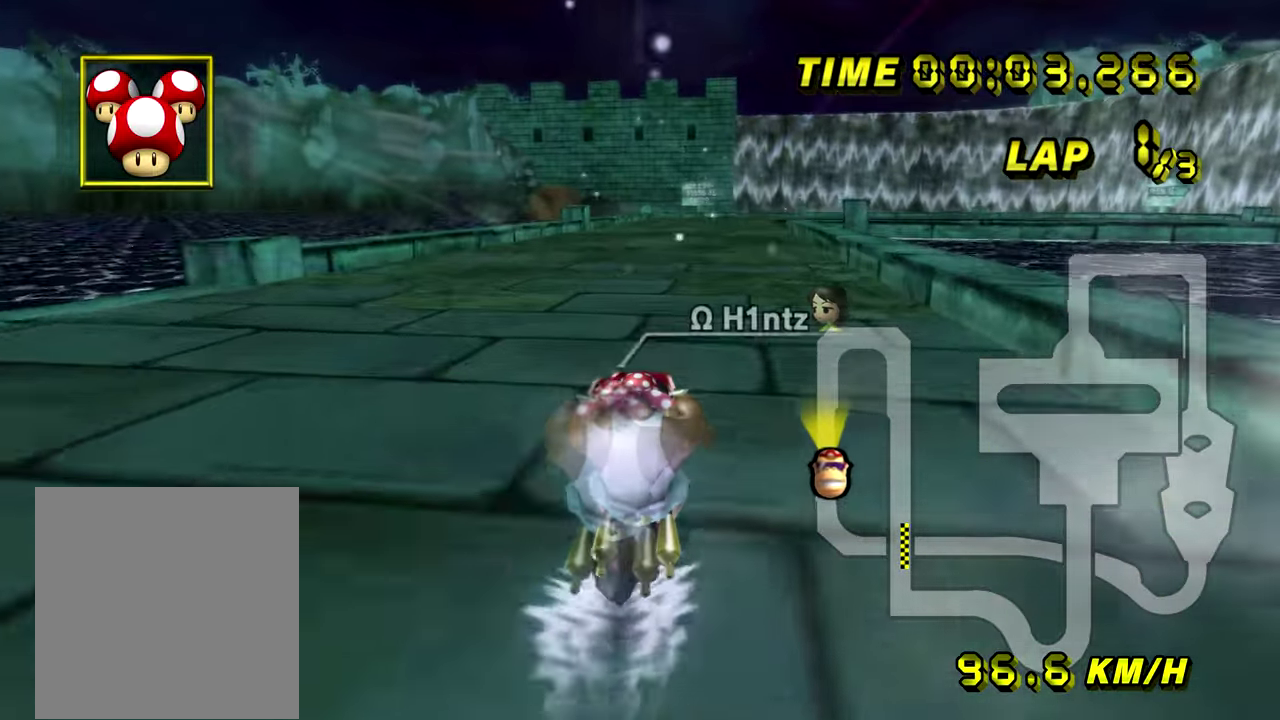
{"buttons": []}
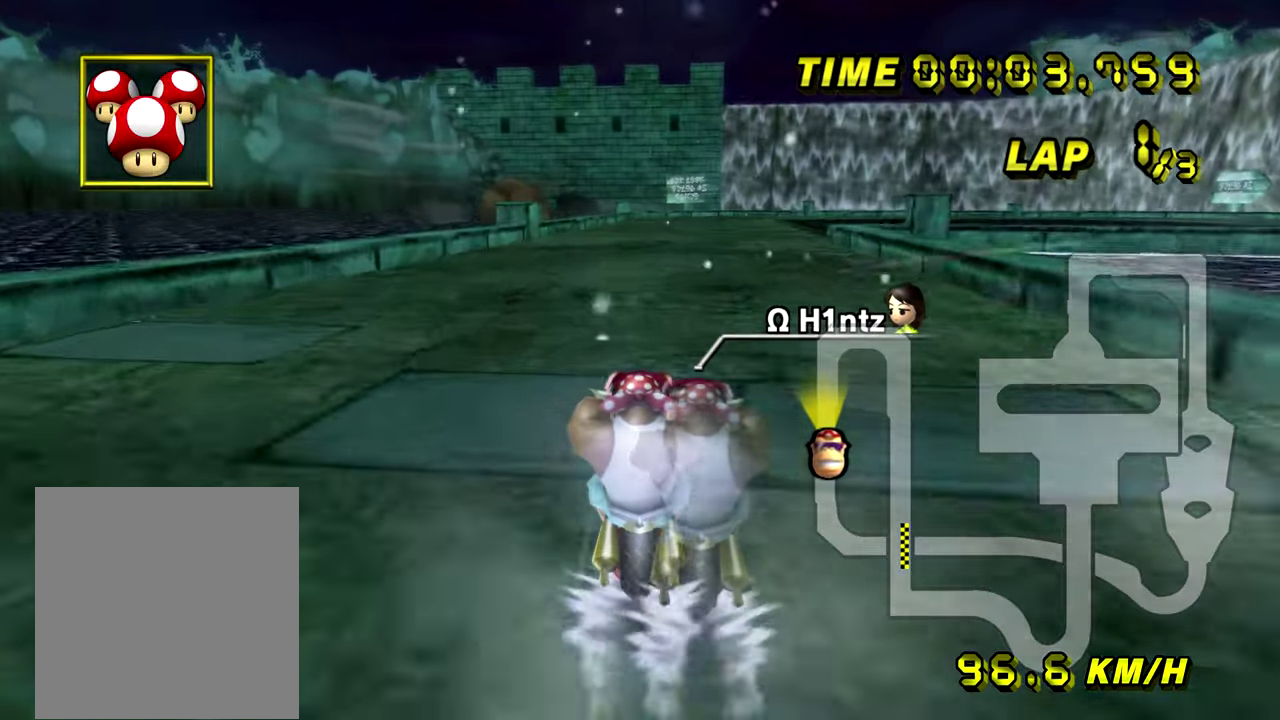
{"buttons": ["R2"], "events": [[384, "R2", "down"]]}
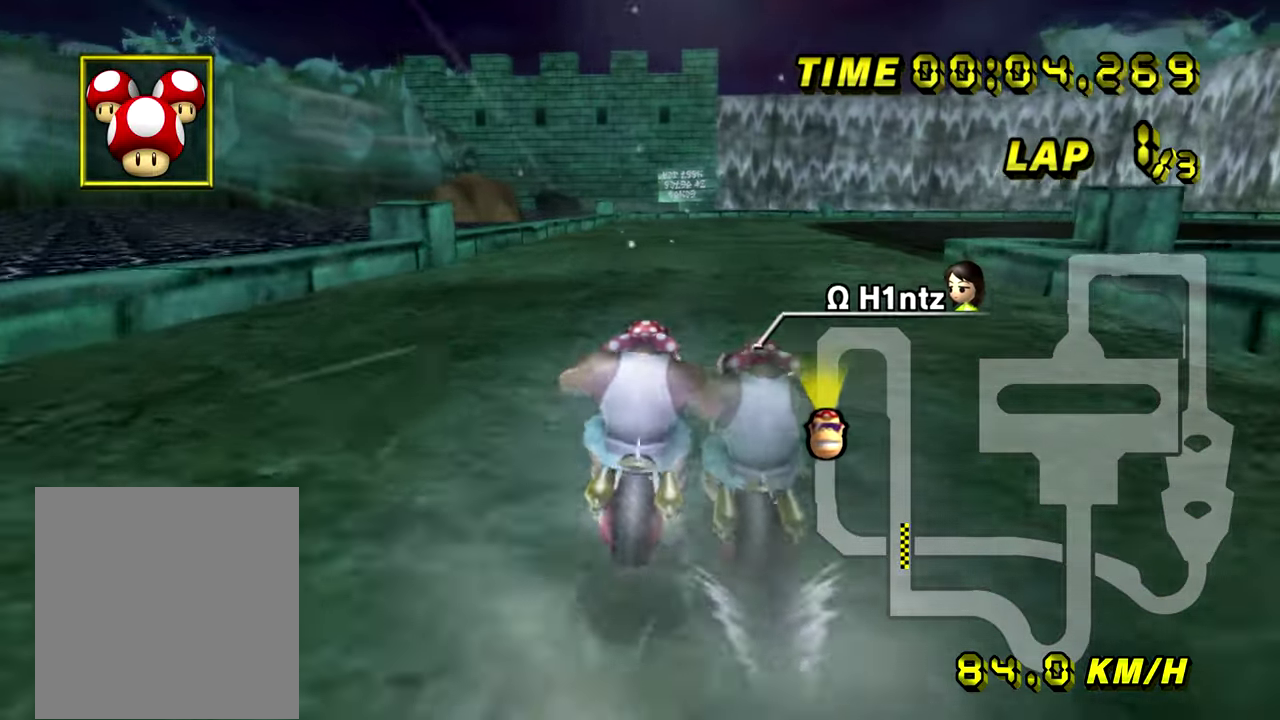
{"buttons": ["R2"]}
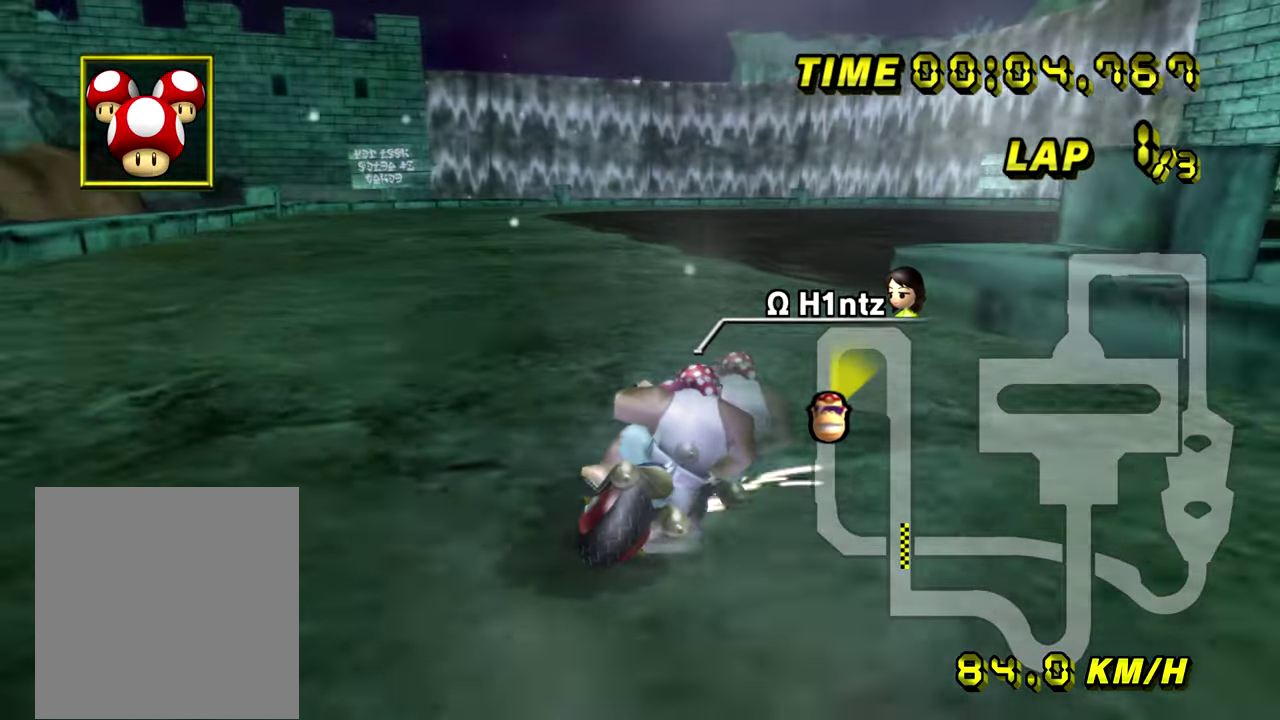
{"buttons": ["R2"]}
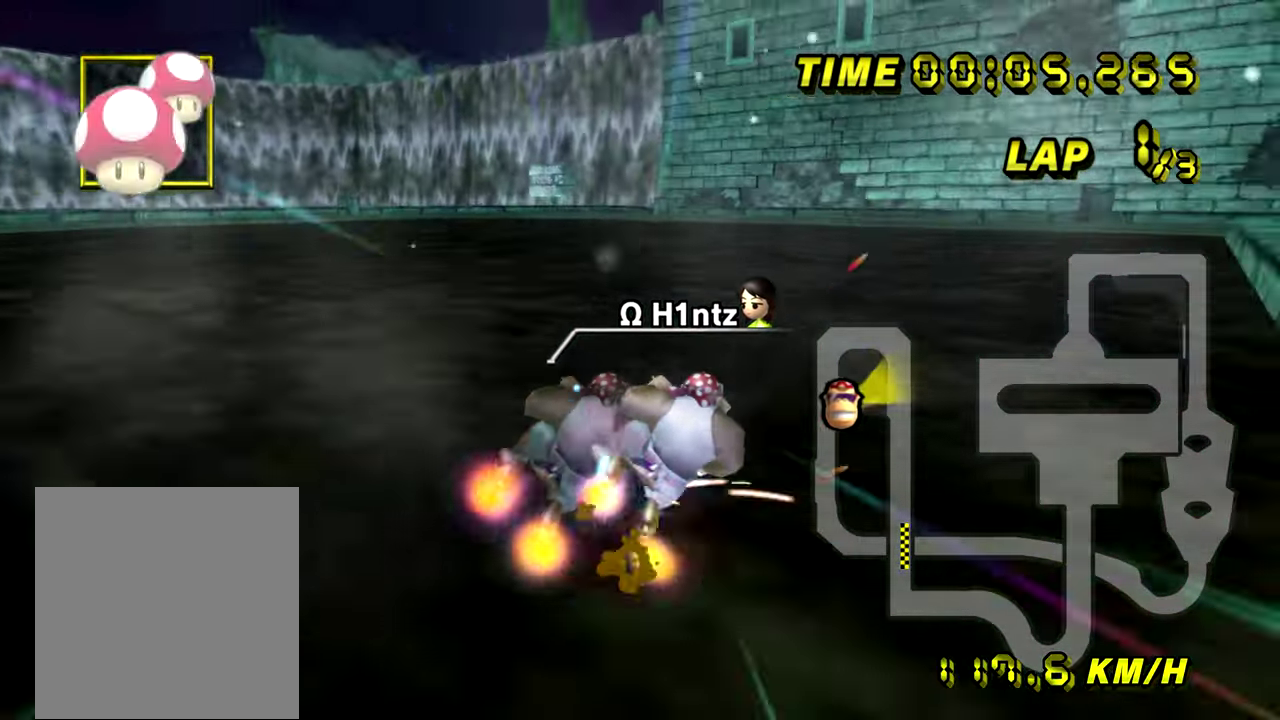
{"buttons": ["R2"]}
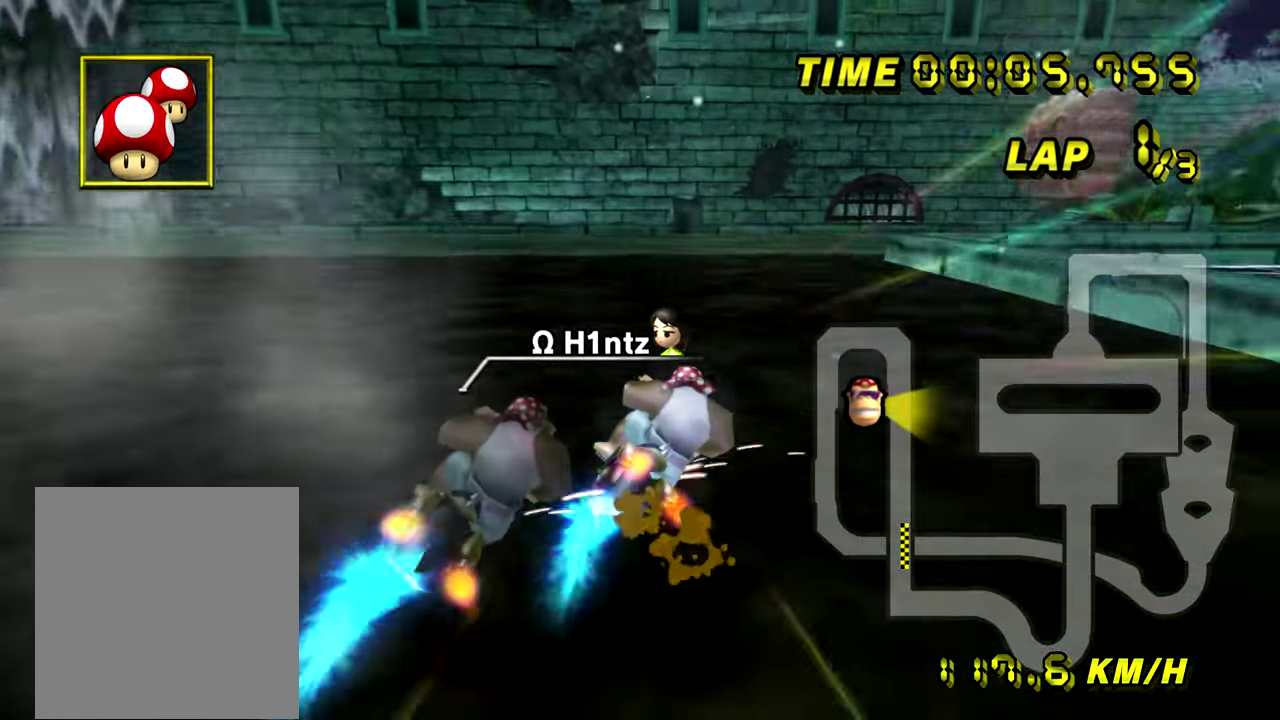
{"buttons": ["R2"]}
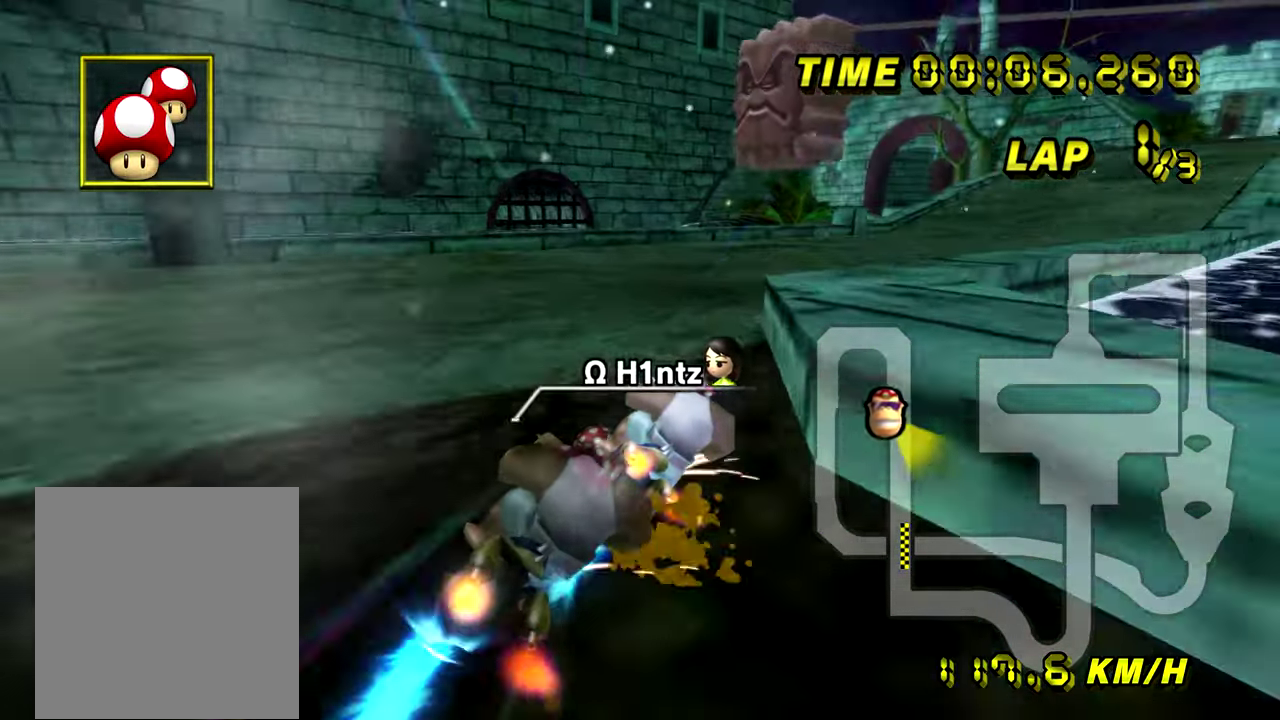
{"buttons": []}
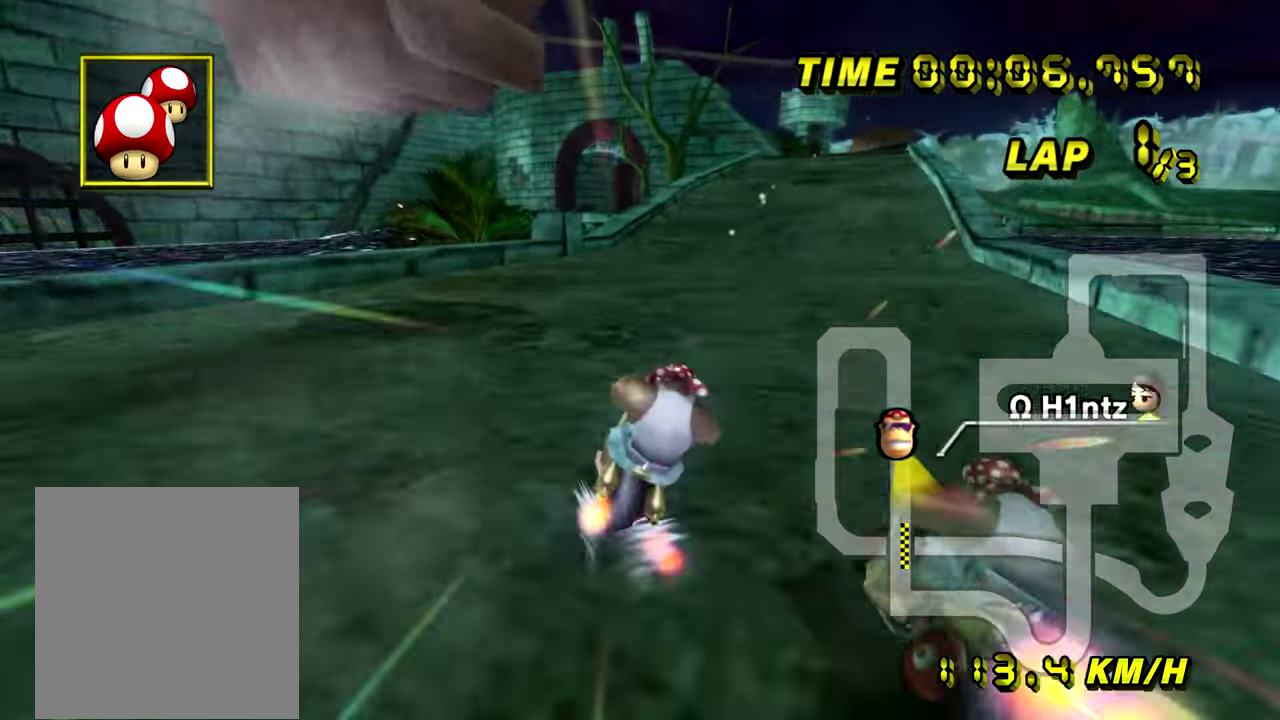
{"buttons": []}
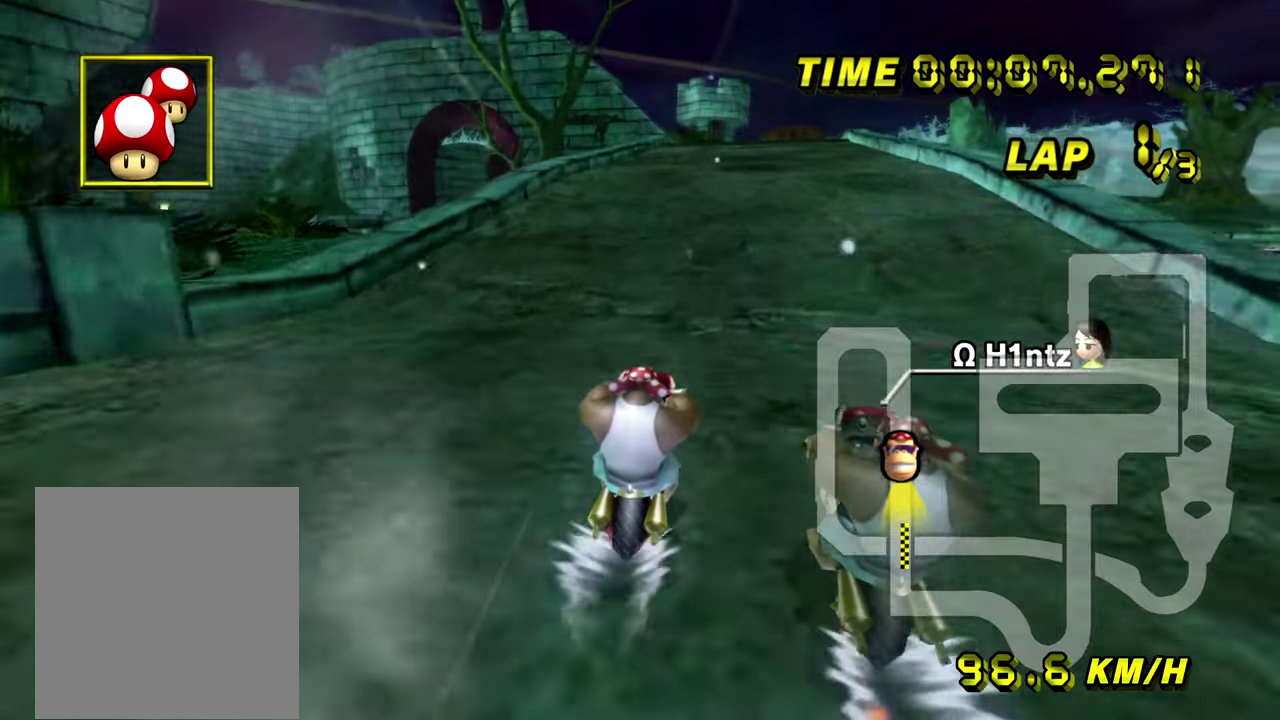
{"buttons": []}
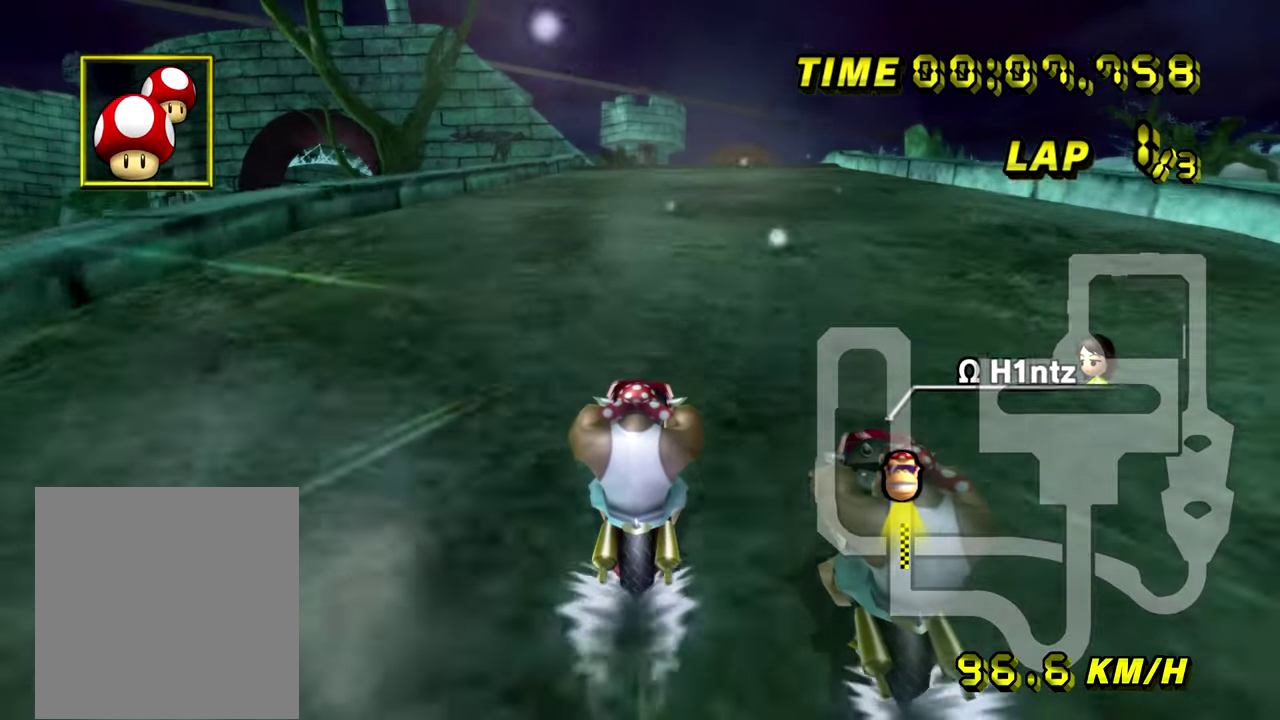
{"buttons": []}
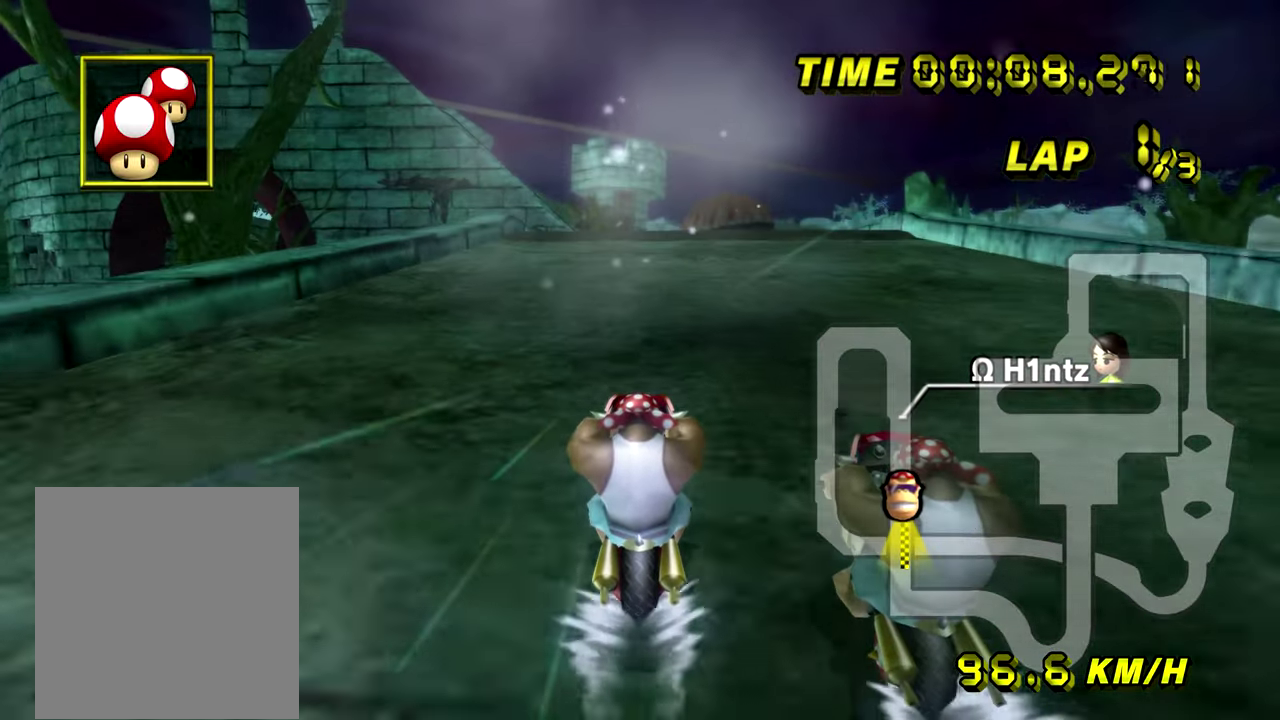
{"buttons": []}
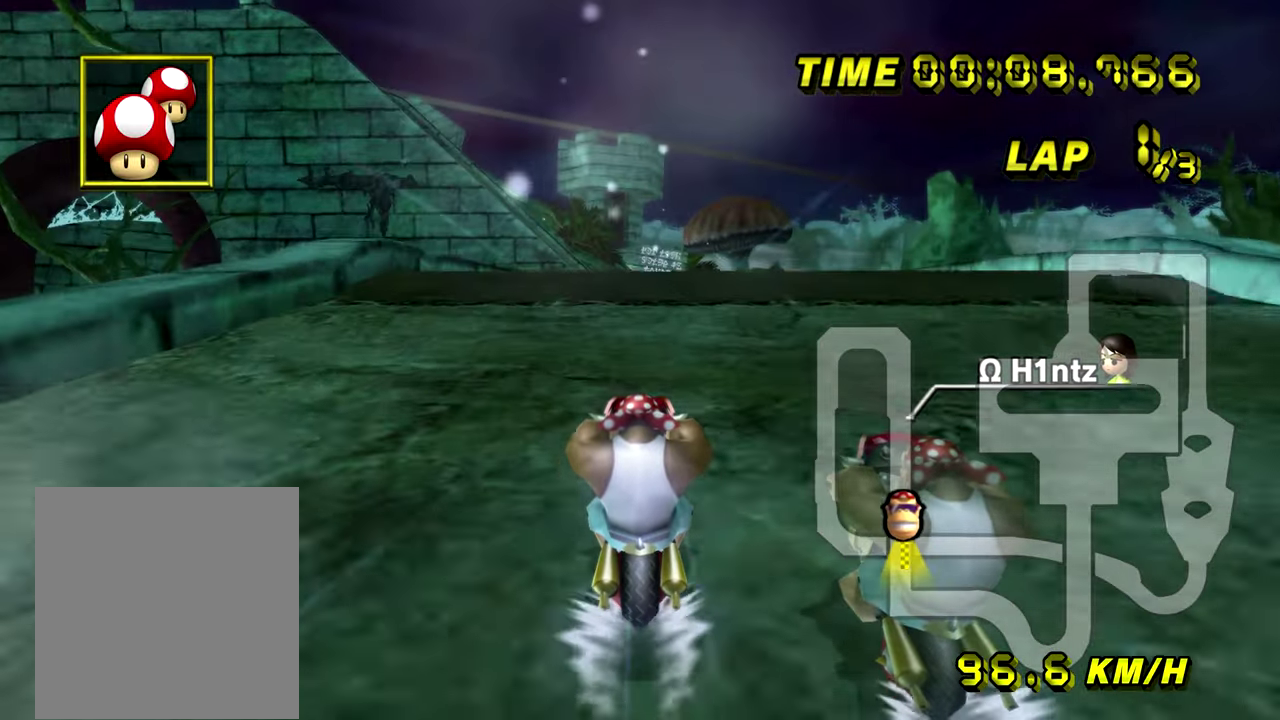
{"buttons": [], "events": [[200, "R2", "down"], [283, "R2", "up"]]}
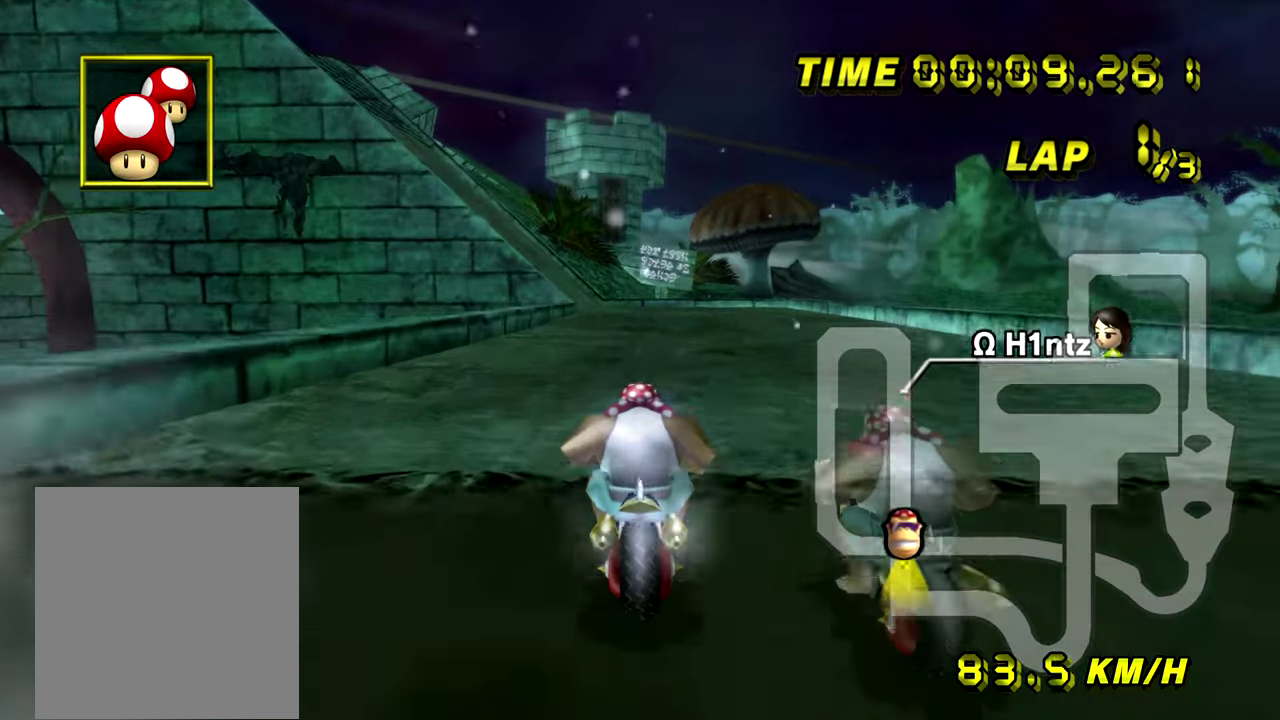
{"buttons": []}